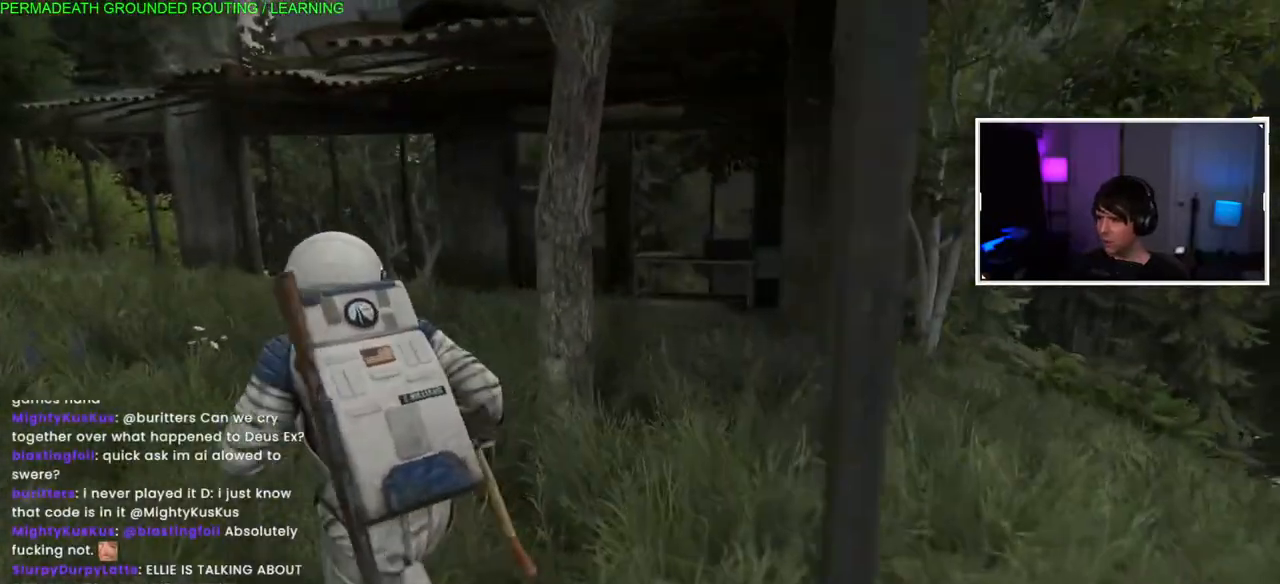
Gameplay with a controller (PlayStation layout); each line is a JSON object with the inputs held at the frame after it (dt_ms = milliseconds from this image to that frame). "events" lists button and stick changes between this image and that frame as [ms after this image, input, new state], when the widget could be followed in between.
{"dt_ms": 500, "buttons": ["L1"], "left_stick": "up", "right_stick": "right", "events": [[33, "L1", "up"], [217, "L1", "down"], [400, "left_stick", "up"]]}
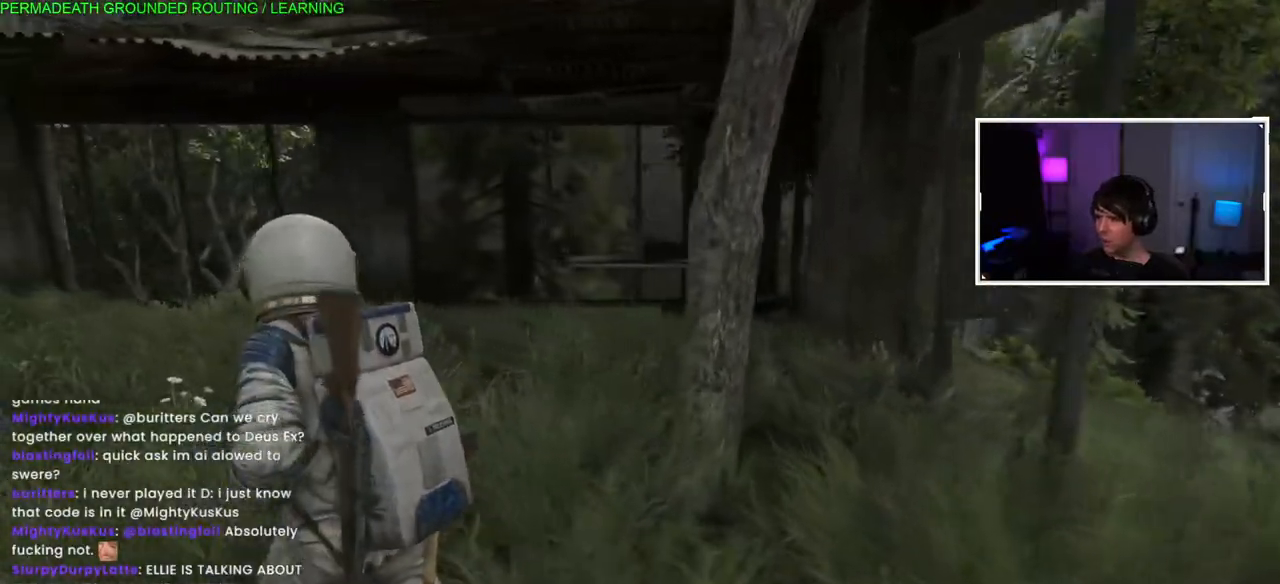
{"dt_ms": 500, "buttons": ["L1"], "left_stick": "up", "right_stick": "center", "events": [[117, "right_stick", "center"]]}
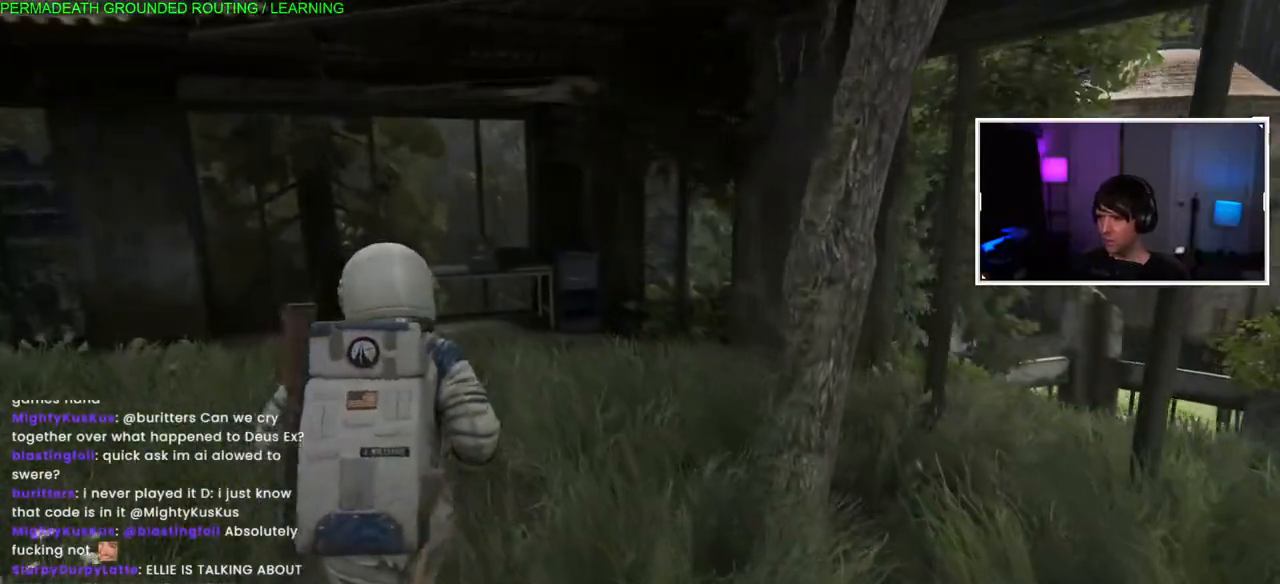
{"dt_ms": 500, "buttons": ["L1"], "left_stick": "up", "right_stick": "center", "events": [[33, "right_stick", "down-left"], [217, "right_stick", "center"]]}
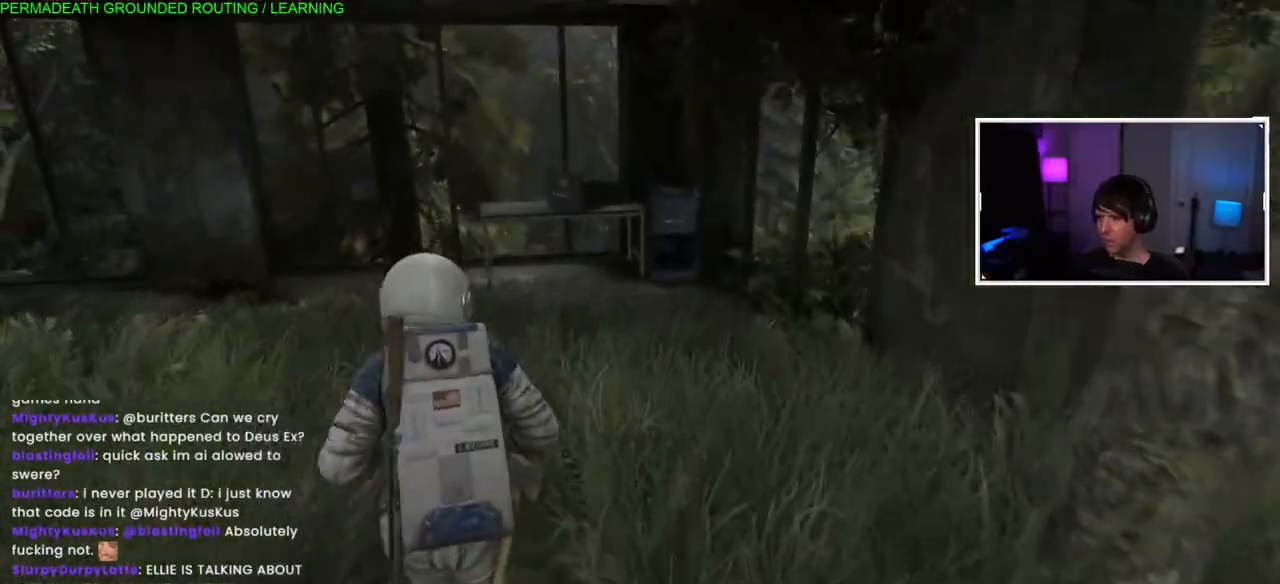
{"dt_ms": 500, "buttons": ["TRIANGLE", "L1"], "left_stick": "up", "right_stick": "center", "events": [[500, "TRIANGLE", "down"]]}
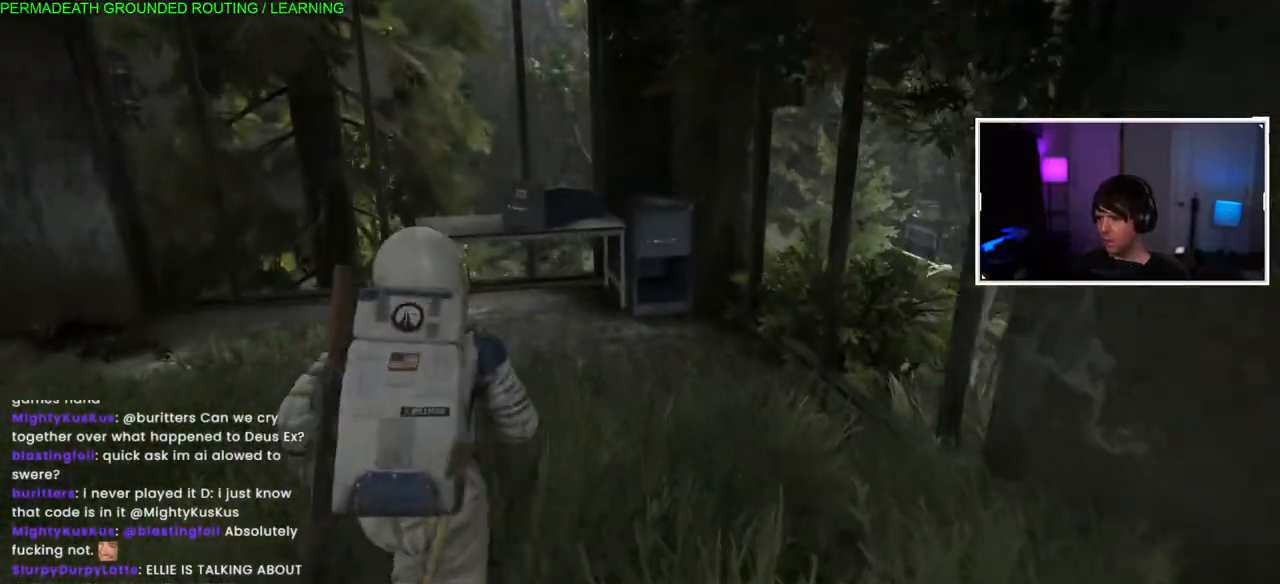
{"dt_ms": 500, "buttons": ["L1"], "left_stick": "up", "right_stick": "center", "events": [[117, "TRIANGLE", "up"], [200, "TRIANGLE", "down"], [283, "TRIANGLE", "up"], [383, "TRIANGLE", "down"], [500, "TRIANGLE", "up"]]}
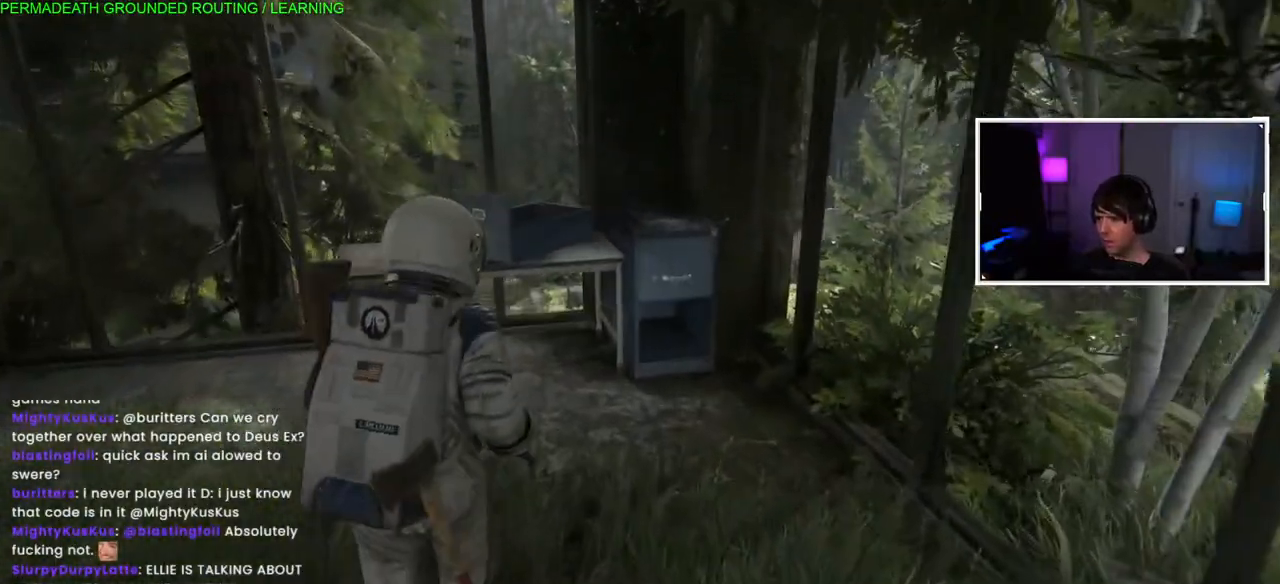
{"dt_ms": 1000, "buttons": [], "left_stick": "center", "right_stick": "down-left"}
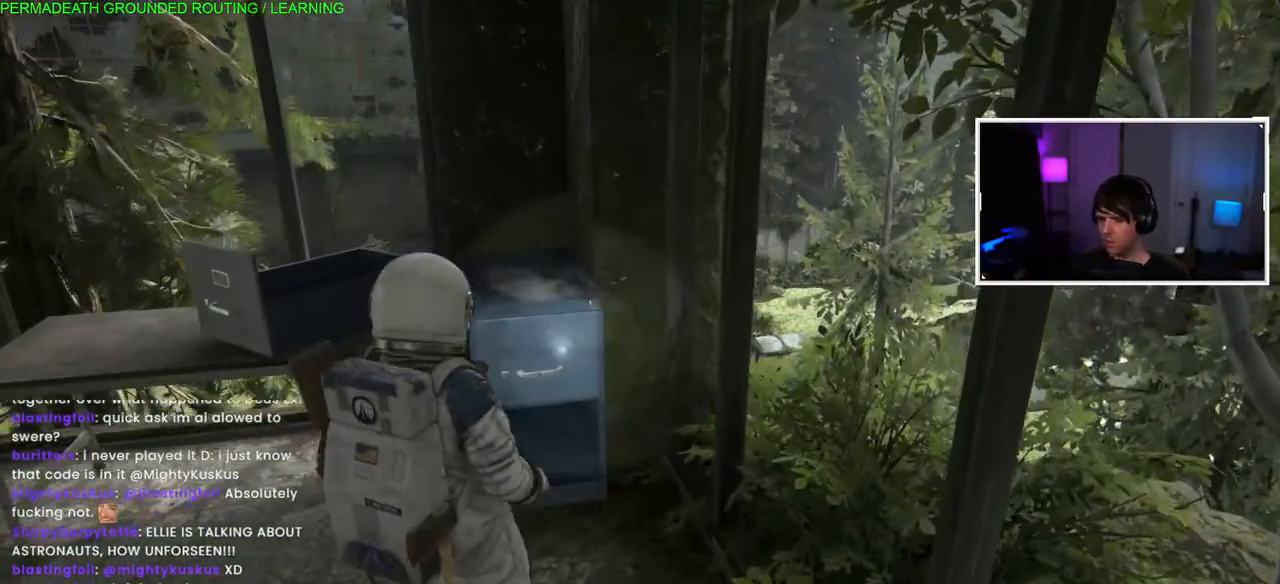
{"dt_ms": 500, "buttons": [], "left_stick": "down-left", "right_stick": "center", "events": [[50, "right_stick", "center"], [150, "TRIANGLE", "down"], [250, "TRIANGLE", "up"], [350, "TRIANGLE", "down"], [467, "TRIANGLE", "up"], [483, "left_stick", "down-left"]]}
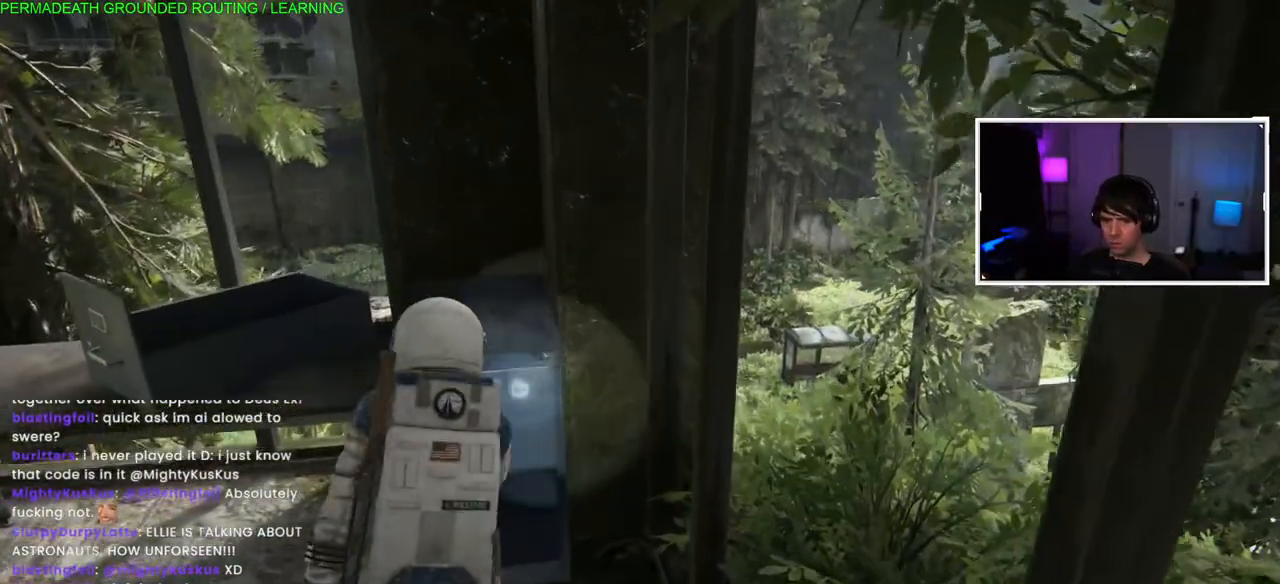
{"dt_ms": 500, "buttons": [], "left_stick": "left", "right_stick": "center", "events": [[133, "left_stick", "left"], [200, "right_stick", "left"], [417, "right_stick", "center"]]}
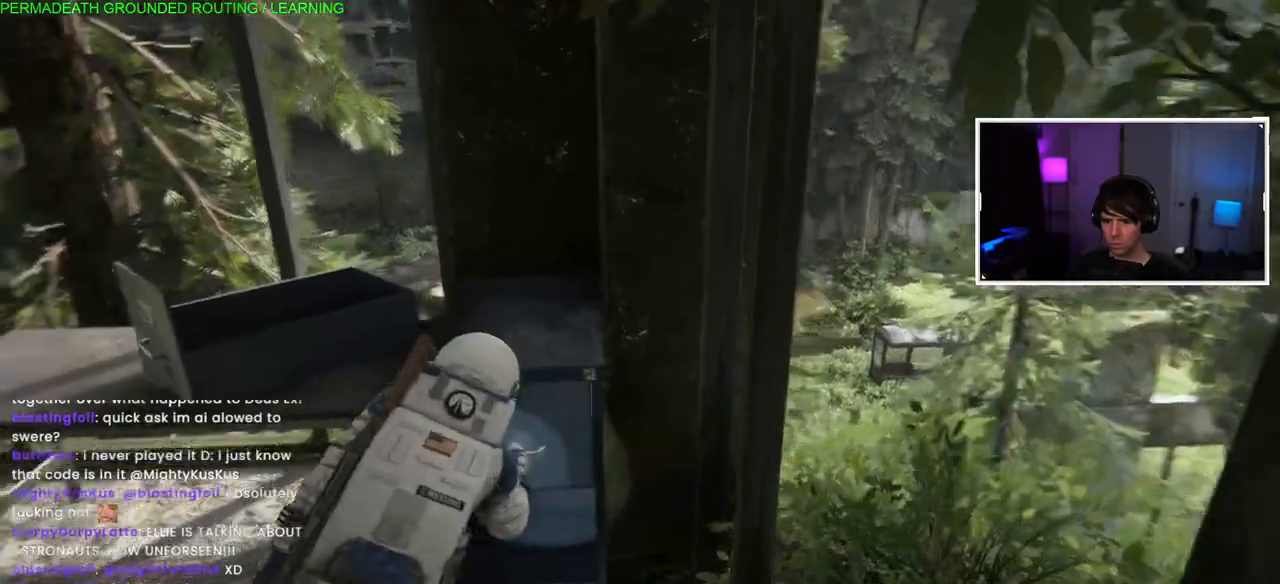
{"dt_ms": 500, "buttons": [], "left_stick": "center", "right_stick": "center", "events": [[67, "TRIANGLE", "down"], [167, "TRIANGLE", "up"], [167, "left_stick", "center"], [367, "right_stick", "down-left"], [500, "right_stick", "center"]]}
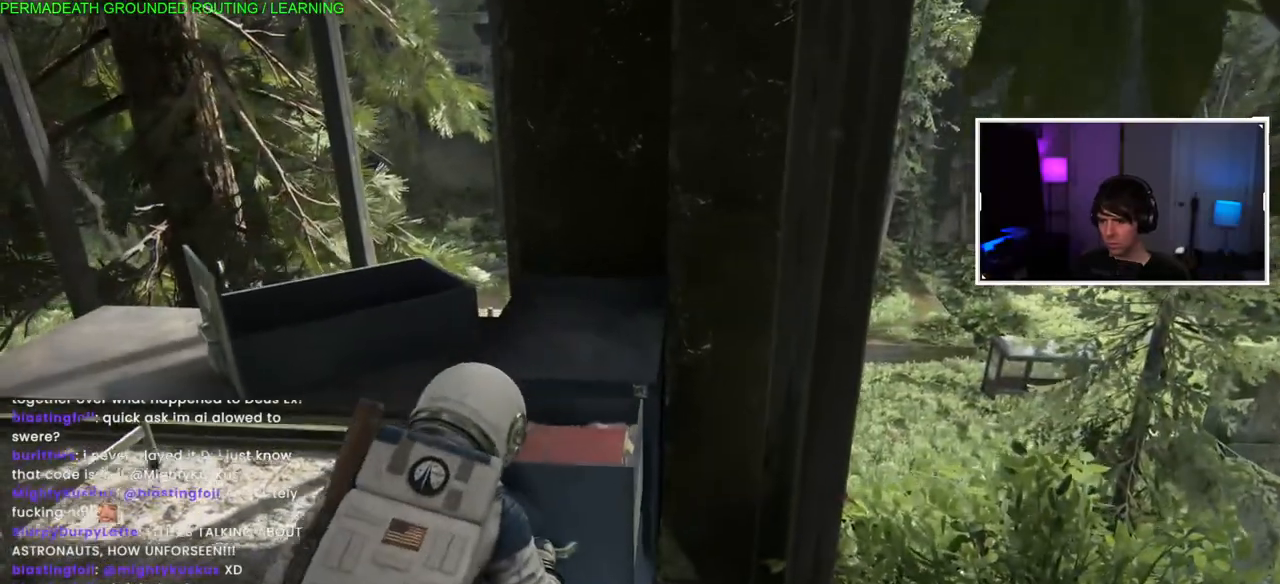
{"dt_ms": 500, "buttons": [], "left_stick": "left", "right_stick": "center", "events": [[50, "left_stick", "left"], [133, "TRIANGLE", "down"], [217, "left_stick", "center"], [250, "TRIANGLE", "up"], [333, "left_stick", "left"], [350, "TRIANGLE", "down"], [433, "TRIANGLE", "up"]]}
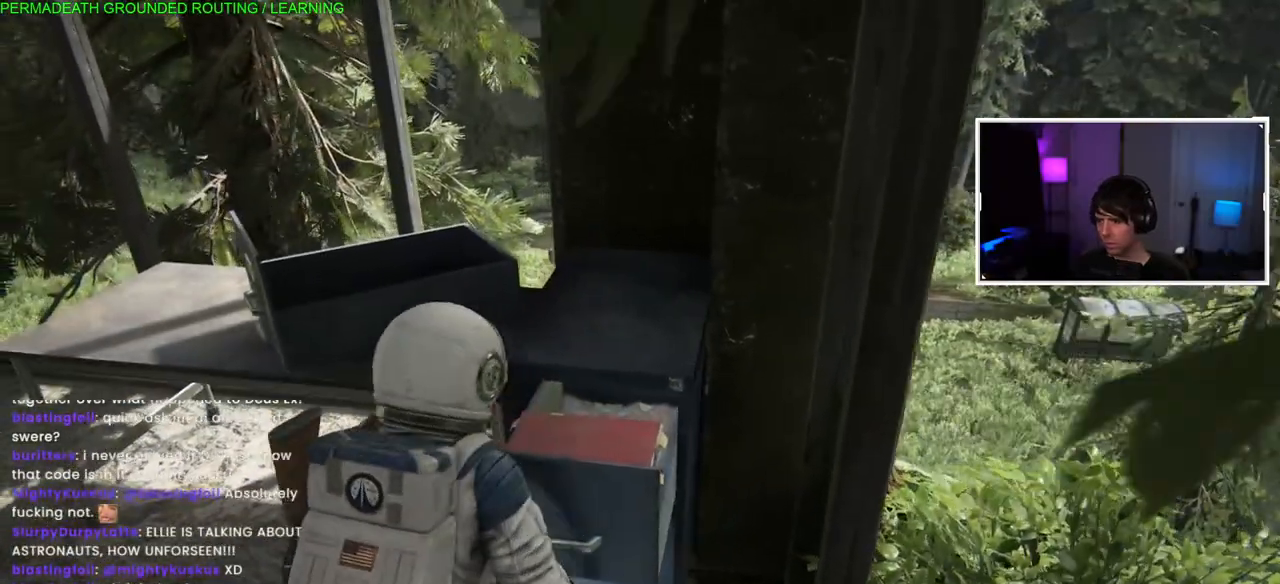
{"dt_ms": 500, "buttons": ["L1"], "left_stick": "left", "right_stick": "left", "events": [[17, "TRIANGLE", "down"], [117, "TRIANGLE", "up"], [317, "right_stick", "left"], [367, "L1", "down"]]}
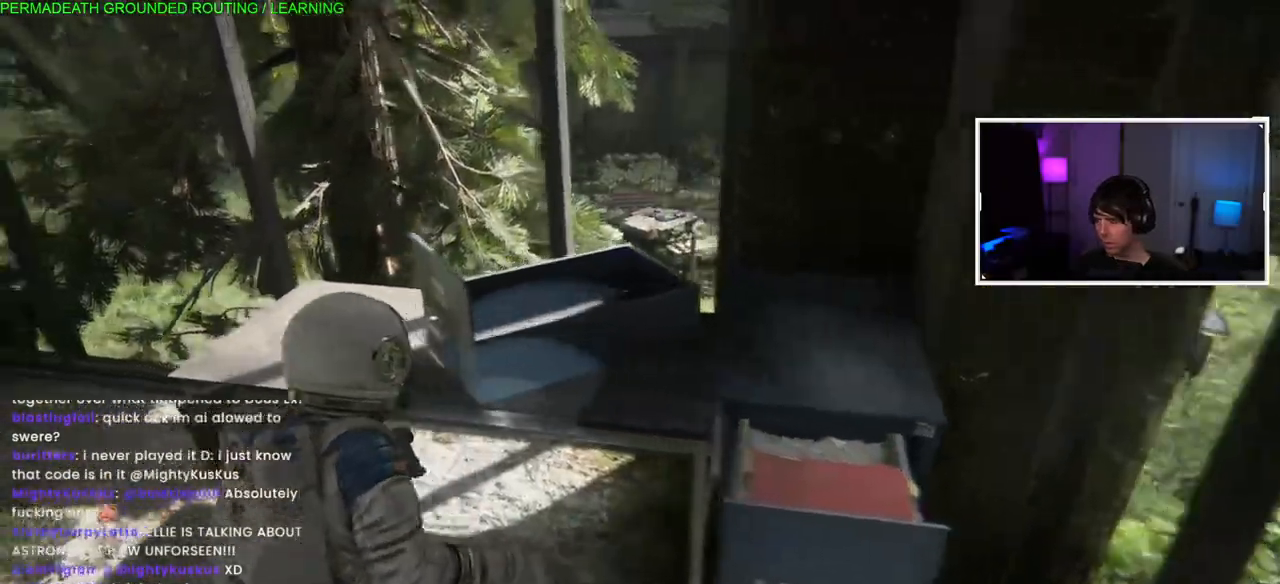
{"dt_ms": 500, "buttons": ["L1"], "left_stick": "left", "right_stick": "left"}
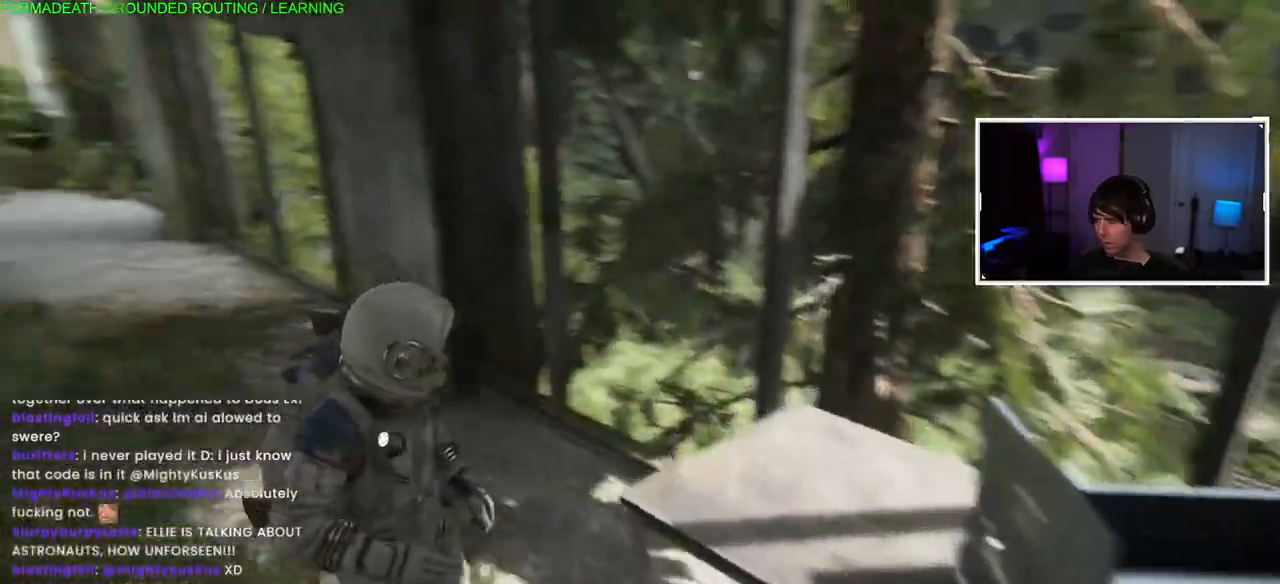
{"dt_ms": 500, "buttons": ["L1"], "left_stick": "up-left", "right_stick": "up-left", "events": [[133, "left_stick", "up-left"], [233, "right_stick", "center"], [317, "right_stick", "down"], [367, "right_stick", "center"], [450, "right_stick", "up-left"]]}
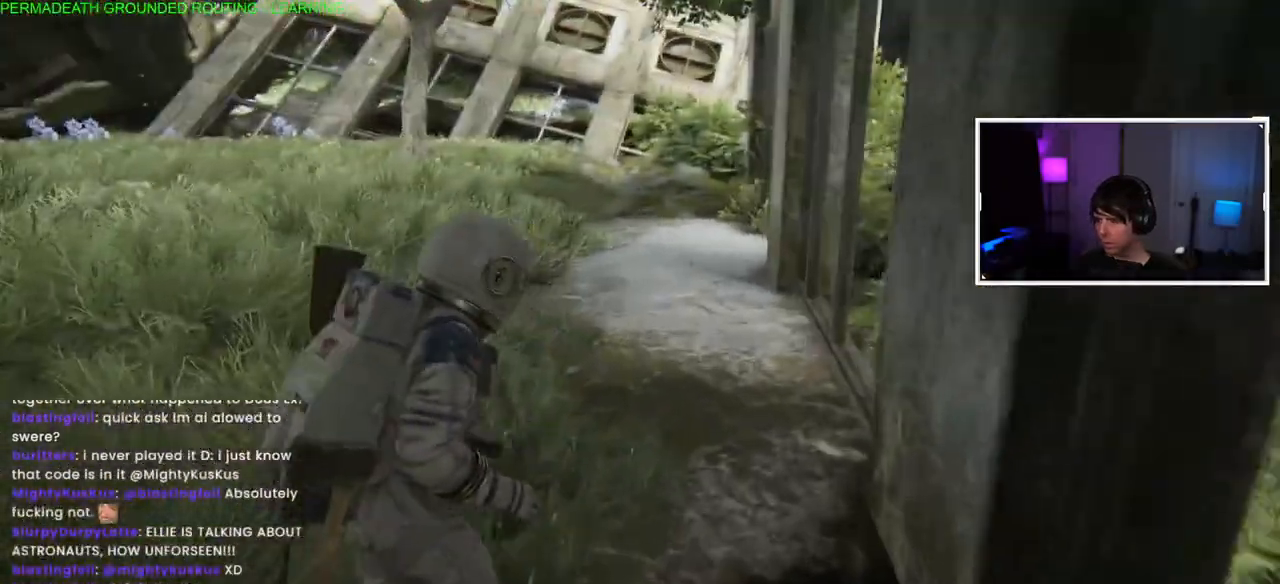
{"dt_ms": 500, "buttons": ["L1"], "left_stick": "up-left", "right_stick": "center", "events": [[333, "right_stick", "center"]]}
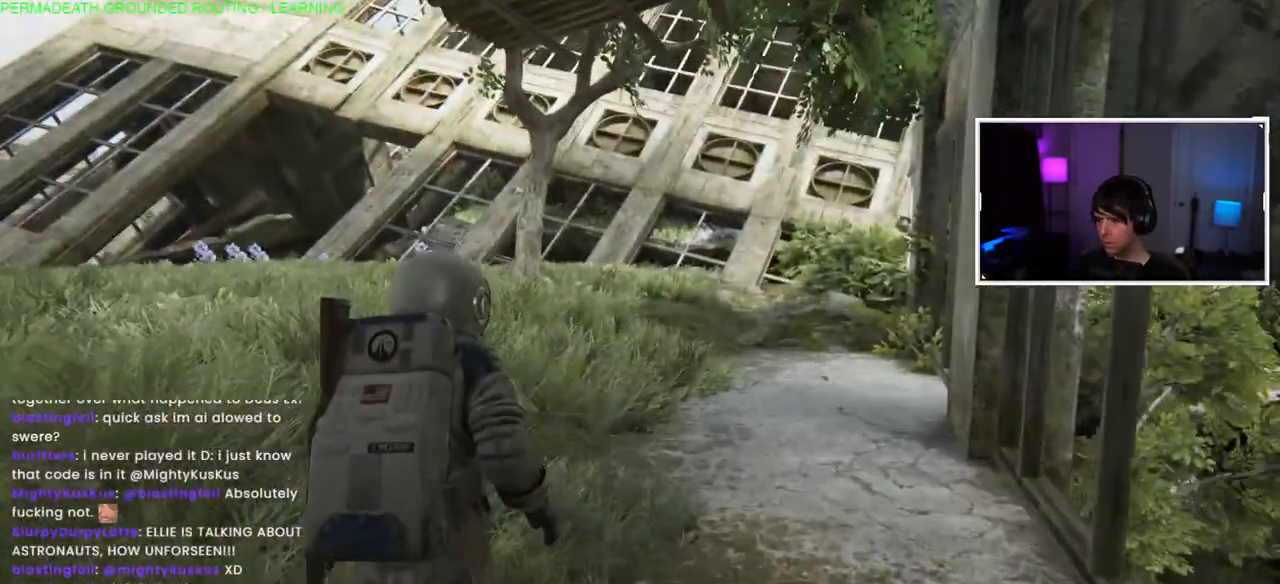
{"dt_ms": 500, "buttons": ["L1"], "left_stick": "up-left", "right_stick": "up-left", "events": [[17, "right_stick", "left"], [467, "right_stick", "up-left"]]}
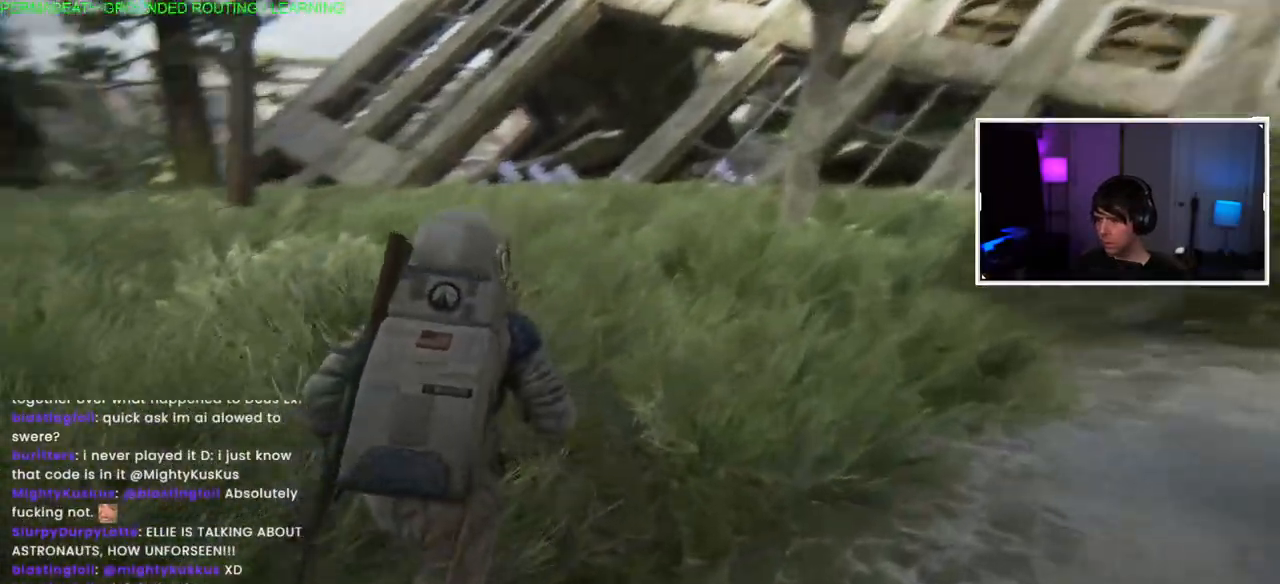
{"dt_ms": 500, "buttons": ["L1"], "left_stick": "up-left", "right_stick": "left", "events": [[350, "right_stick", "left"]]}
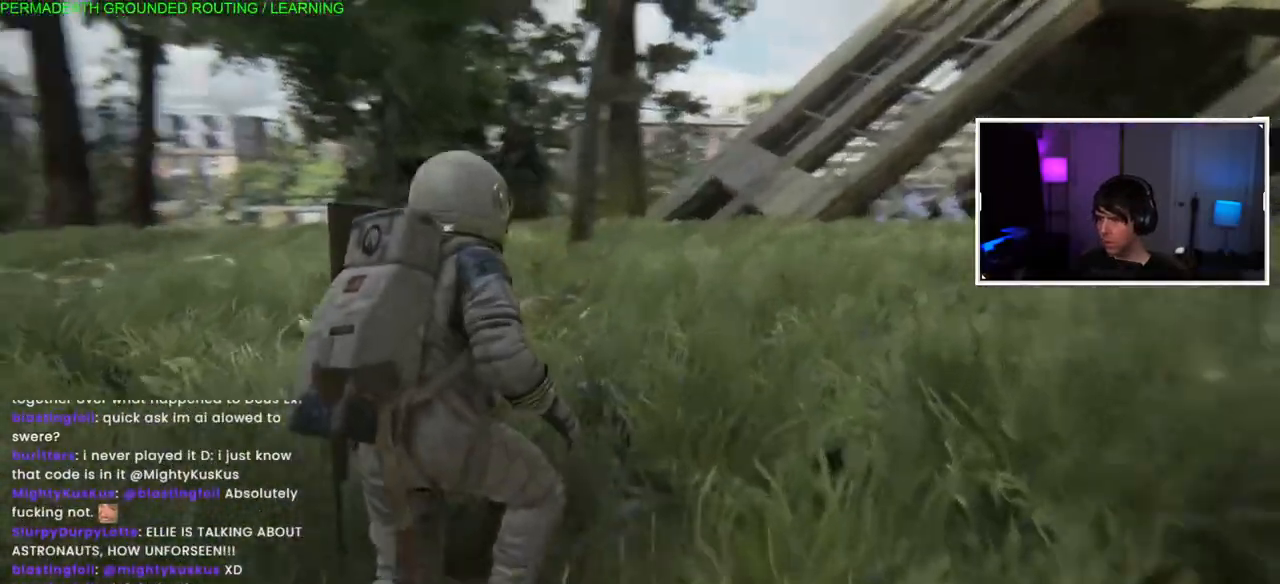
{"dt_ms": 500, "buttons": ["L1"], "left_stick": "up-left", "right_stick": "center"}
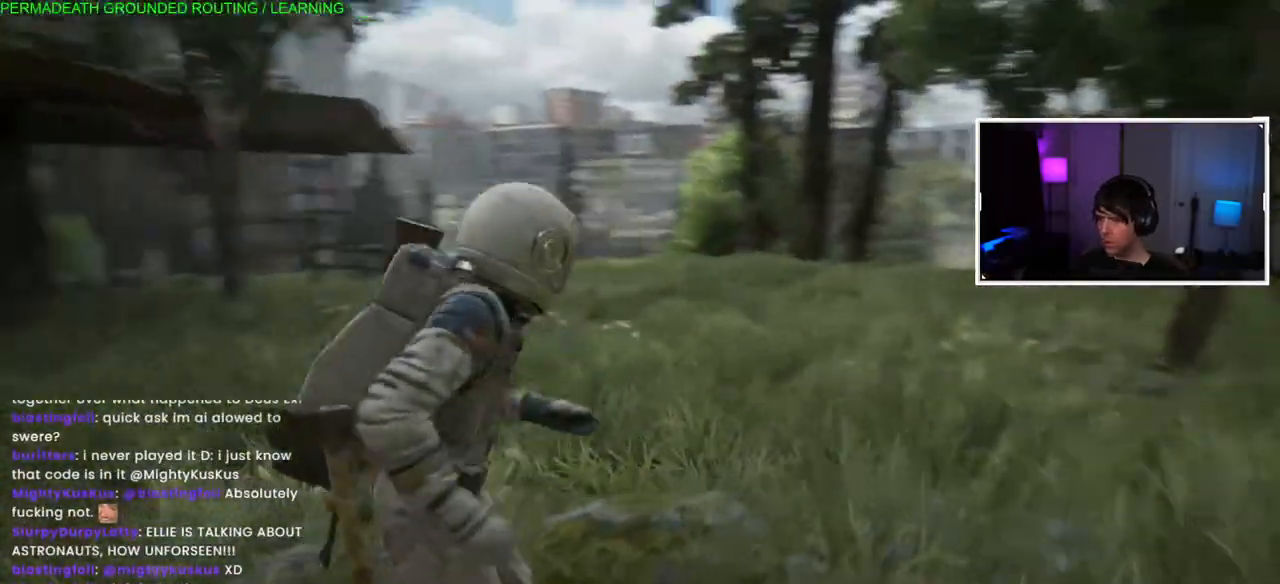
{"dt_ms": 500, "buttons": ["L1"], "left_stick": "right", "right_stick": "center", "events": [[50, "left_stick", "right"]]}
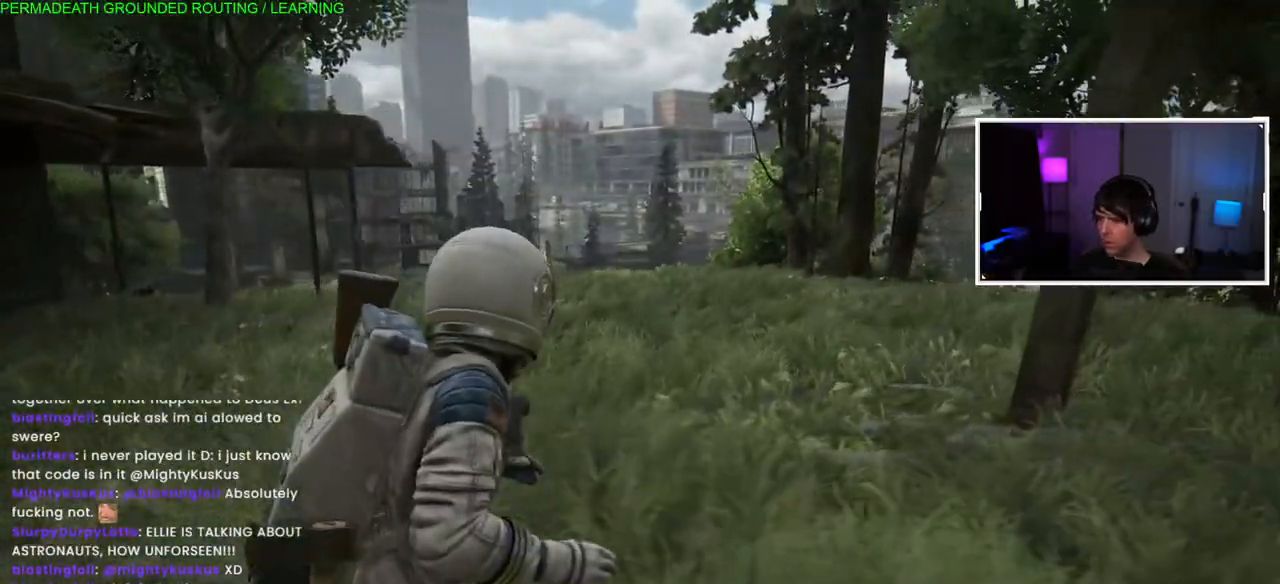
{"dt_ms": 500, "buttons": ["L1"], "left_stick": "up-right", "right_stick": "right", "events": [[100, "right_stick", "right"], [350, "left_stick", "up-right"]]}
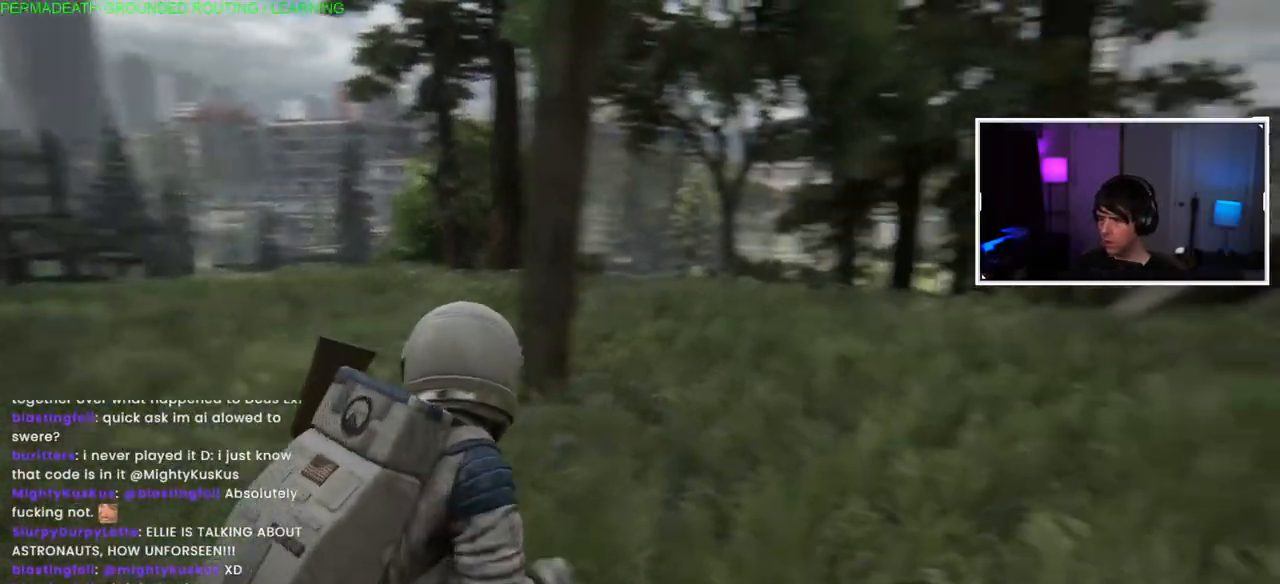
{"dt_ms": 500, "buttons": ["L1"], "left_stick": "up", "right_stick": "right", "events": [[133, "left_stick", "up"]]}
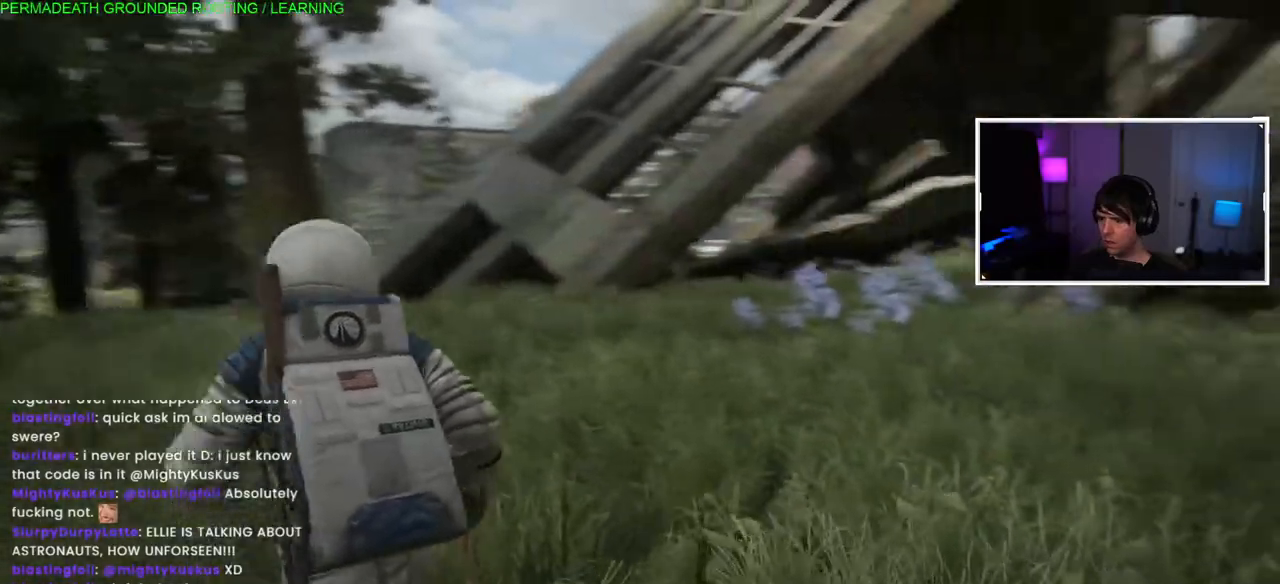
{"dt_ms": 500, "buttons": ["L1"], "left_stick": "up", "right_stick": "center", "events": [[317, "right_stick", "center"]]}
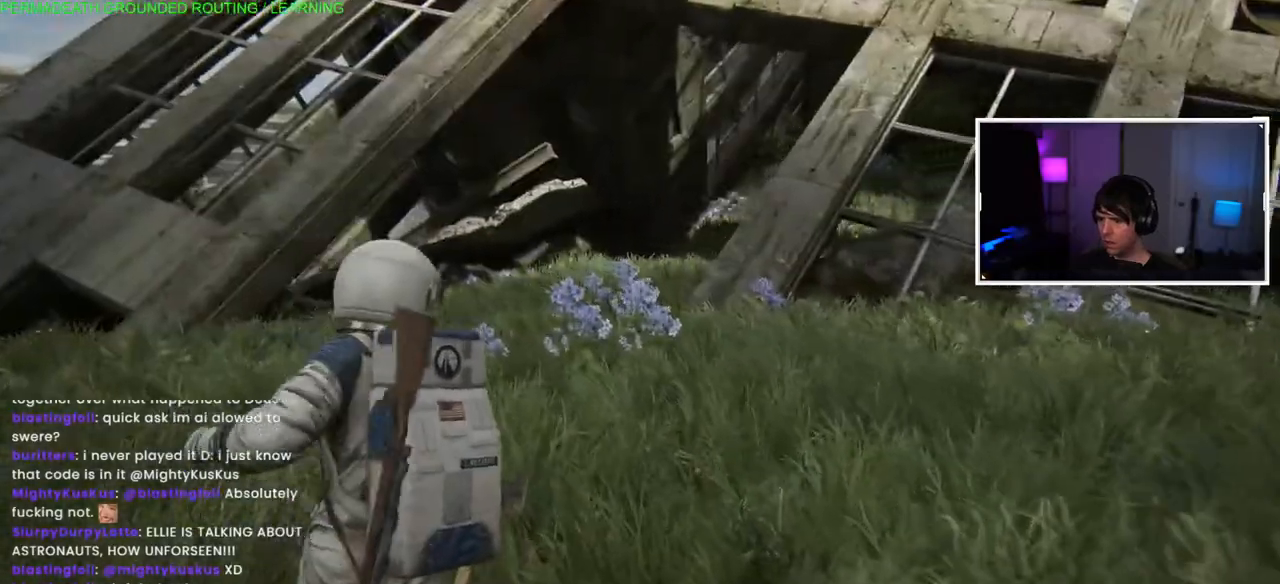
{"dt_ms": 500, "buttons": ["L1"], "left_stick": "up", "right_stick": "right", "events": [[433, "right_stick", "right"]]}
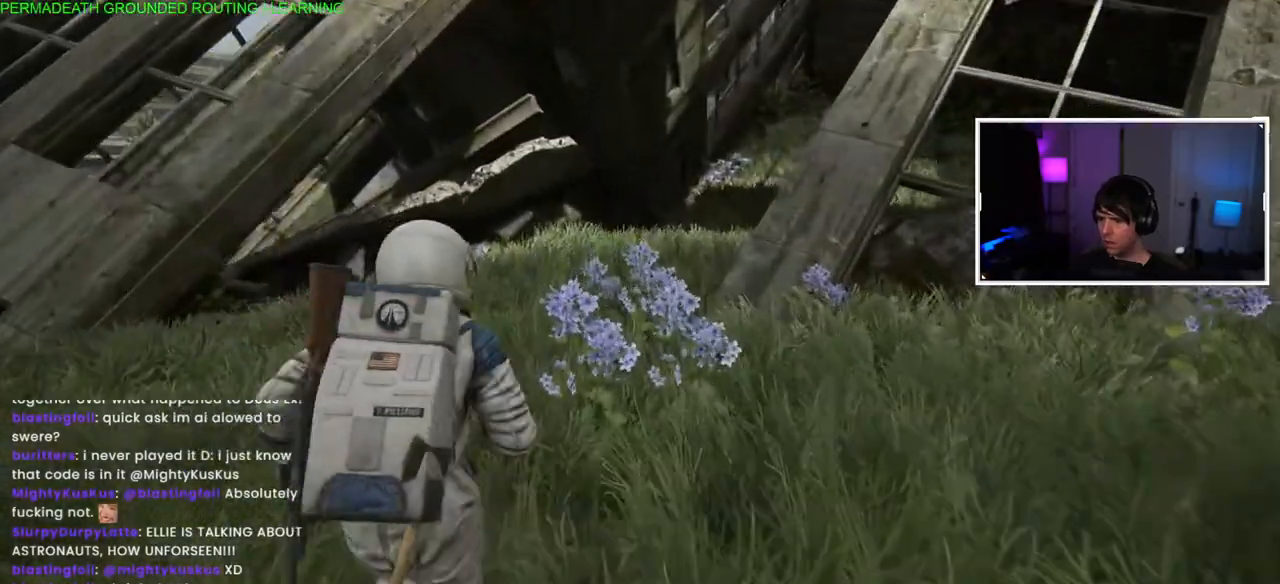
{"dt_ms": 500, "buttons": ["L1"], "left_stick": "up", "right_stick": "center", "events": [[333, "right_stick", "center"]]}
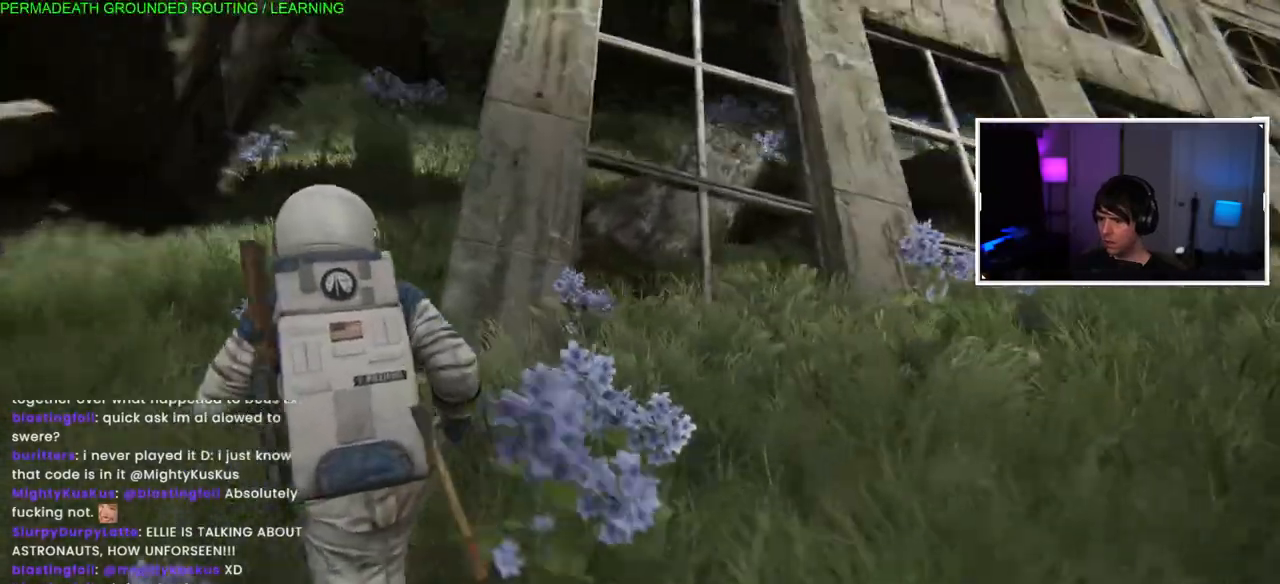
{"dt_ms": 500, "buttons": ["L1"], "left_stick": "up", "right_stick": "left", "events": [[317, "right_stick", "left"]]}
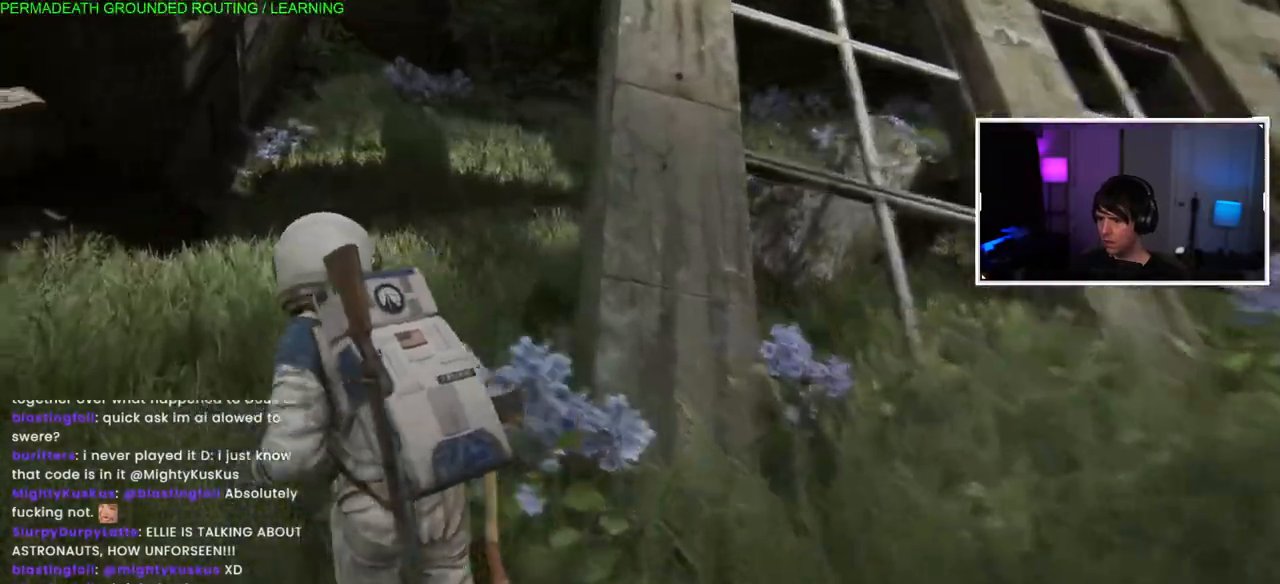
{"dt_ms": 500, "buttons": ["L1"], "left_stick": "up", "right_stick": "right", "events": [[133, "right_stick", "center"], [433, "right_stick", "right"]]}
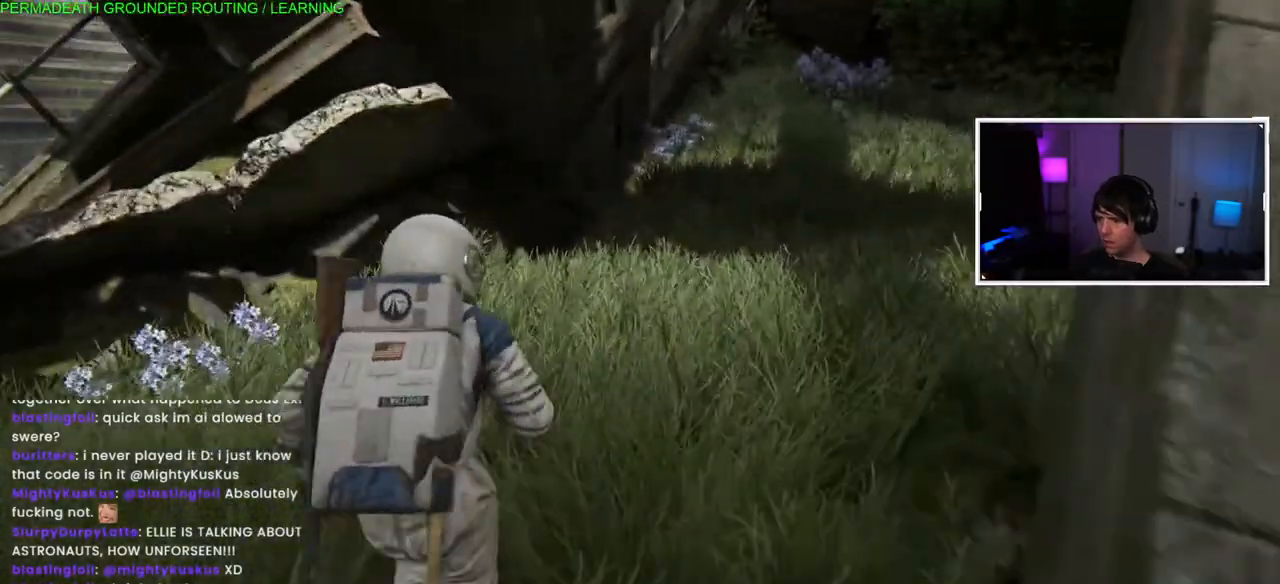
{"dt_ms": 500, "buttons": ["L1"], "left_stick": "up", "right_stick": "right", "events": []}
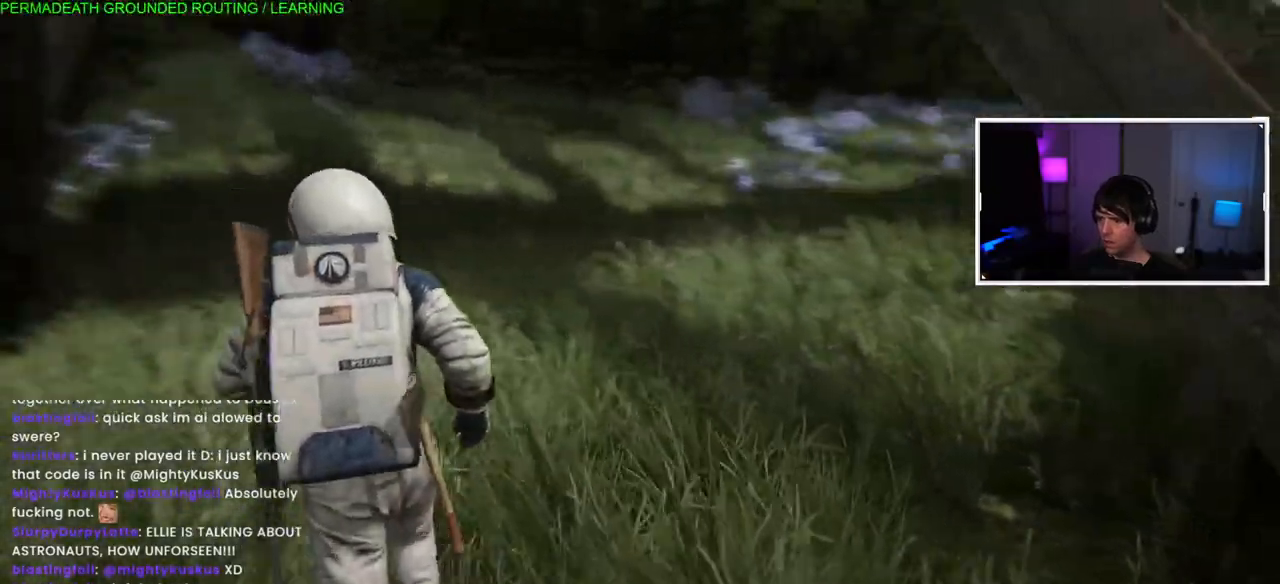
{"dt_ms": 500, "buttons": ["L1"], "left_stick": "up", "right_stick": "center", "events": [[33, "right_stick", "center"]]}
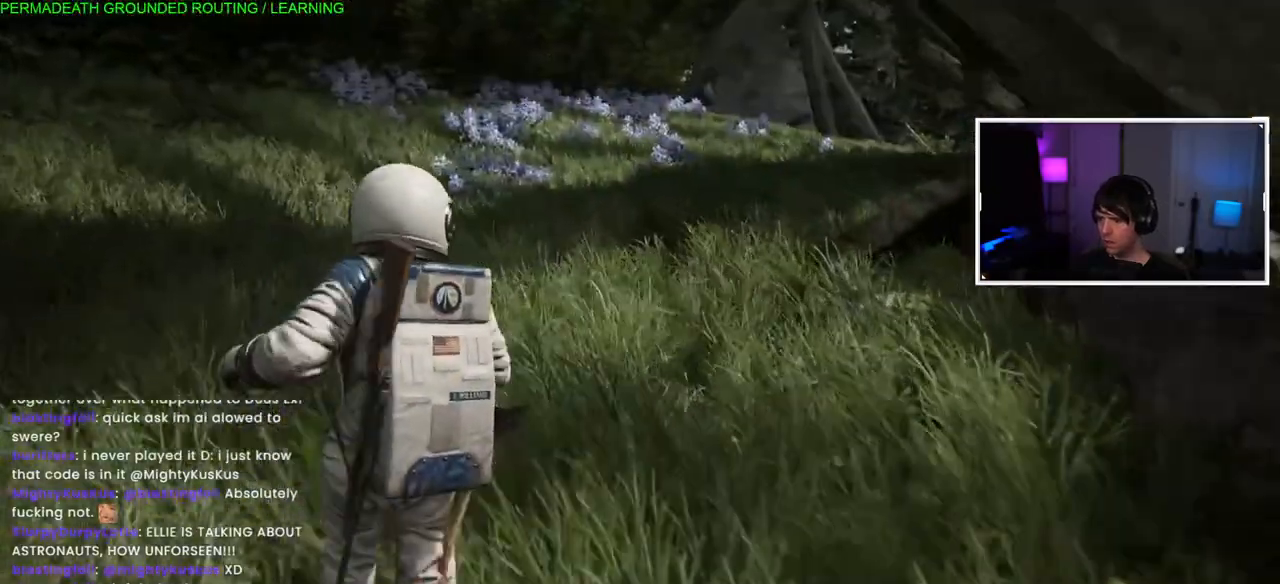
{"dt_ms": 500, "buttons": ["L1"], "left_stick": "up", "right_stick": "up-right", "events": [[200, "right_stick", "up-right"]]}